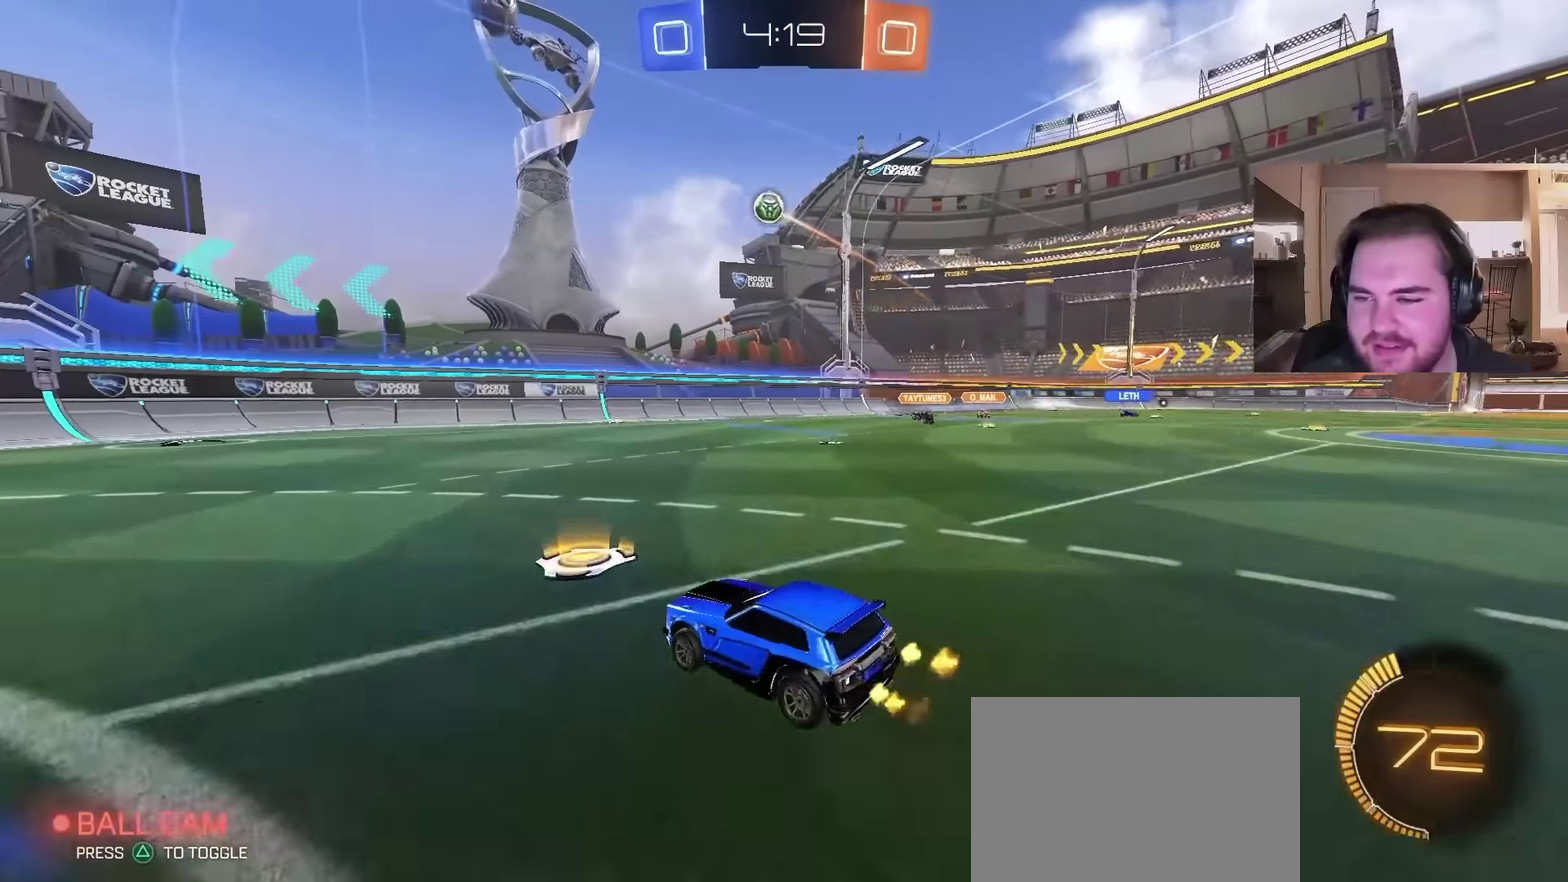
Gameplay with a controller (PlayStation layout); each line is a JSON object with the inputs held at the frame after it. "events" lists button and stick changes between this image and that frame as [ms after this image, input, new state], when the widget could be followed in between. Not read: L1.
{"buttons": ["R2"], "left_stick": "center", "right_stick": "center", "events": [[67, "left_stick", "left"], [233, "left_stick", "center"], [467, "R2", "down"]]}
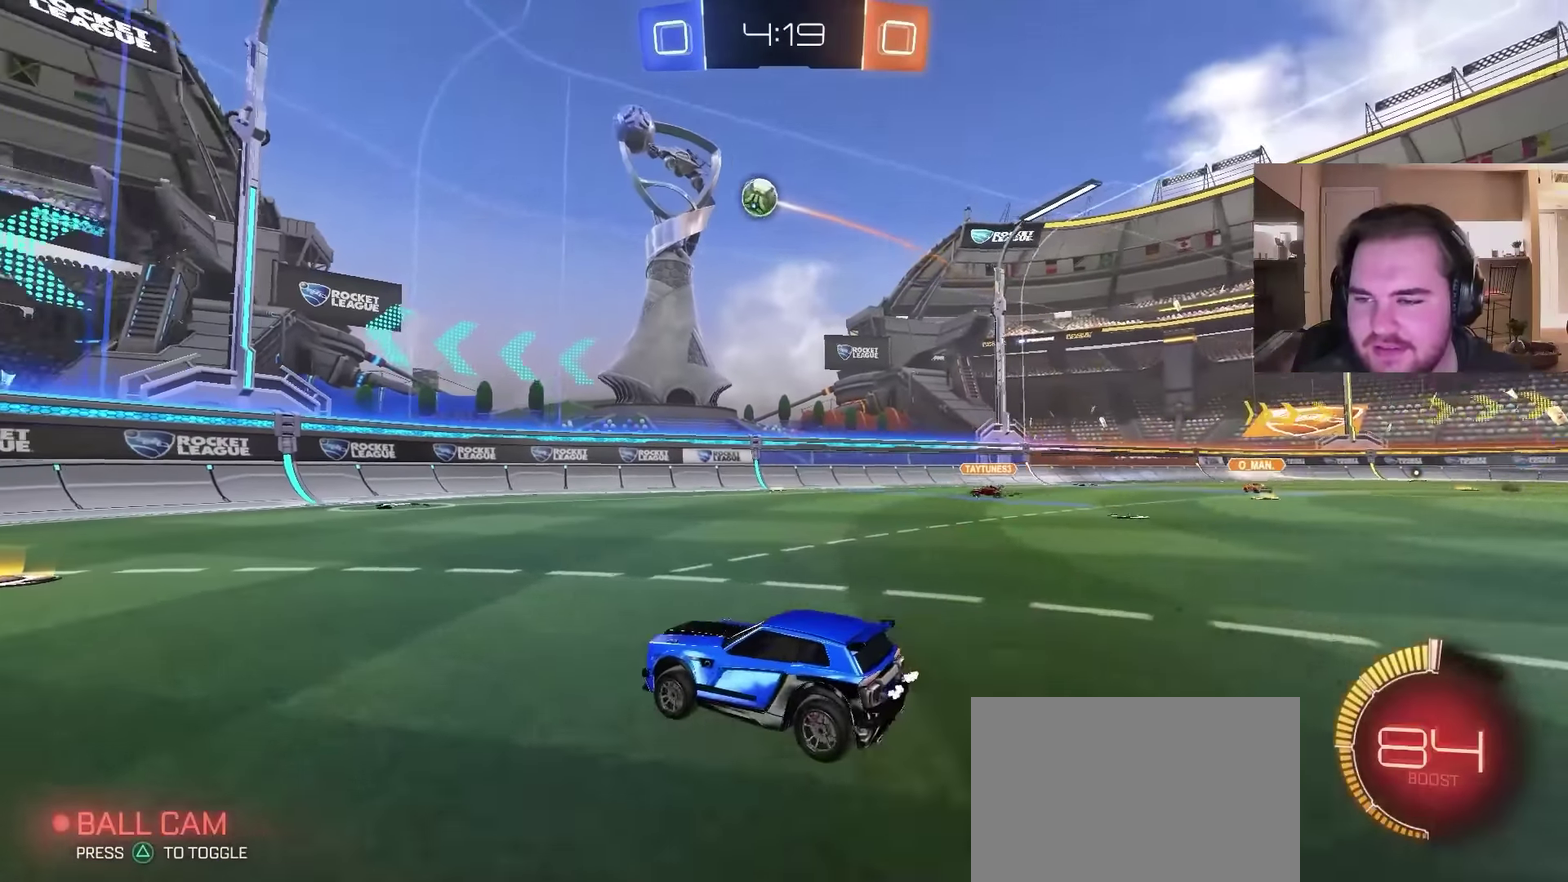
{"buttons": ["R2"], "left_stick": "left", "right_stick": "center", "events": [[100, "left_stick", "right"], [233, "left_stick", "left"]]}
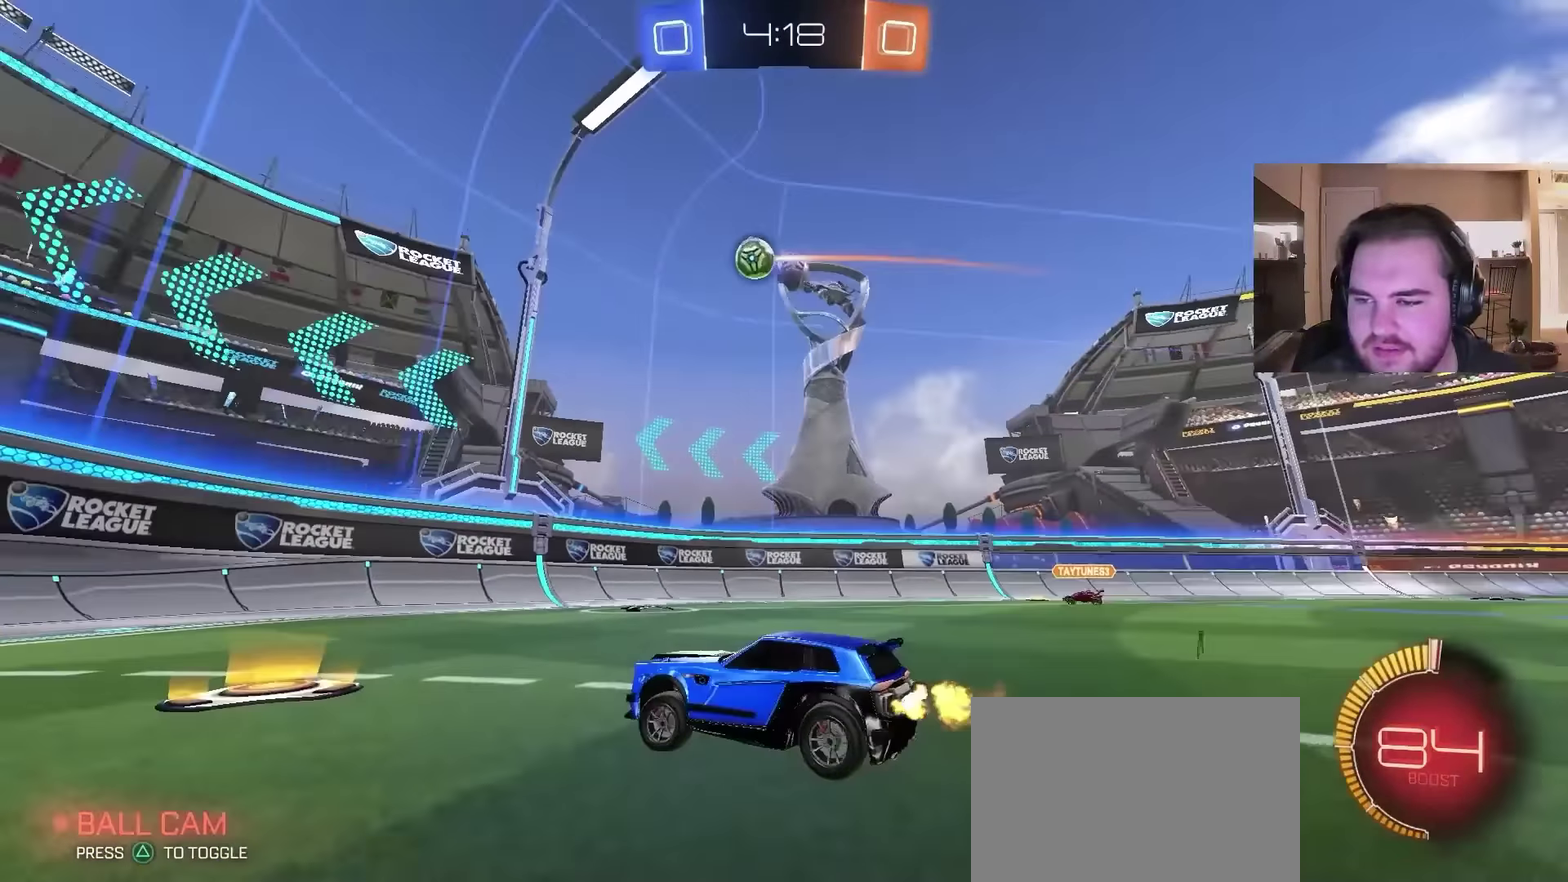
{"buttons": ["R2"], "left_stick": "left", "right_stick": "center", "events": []}
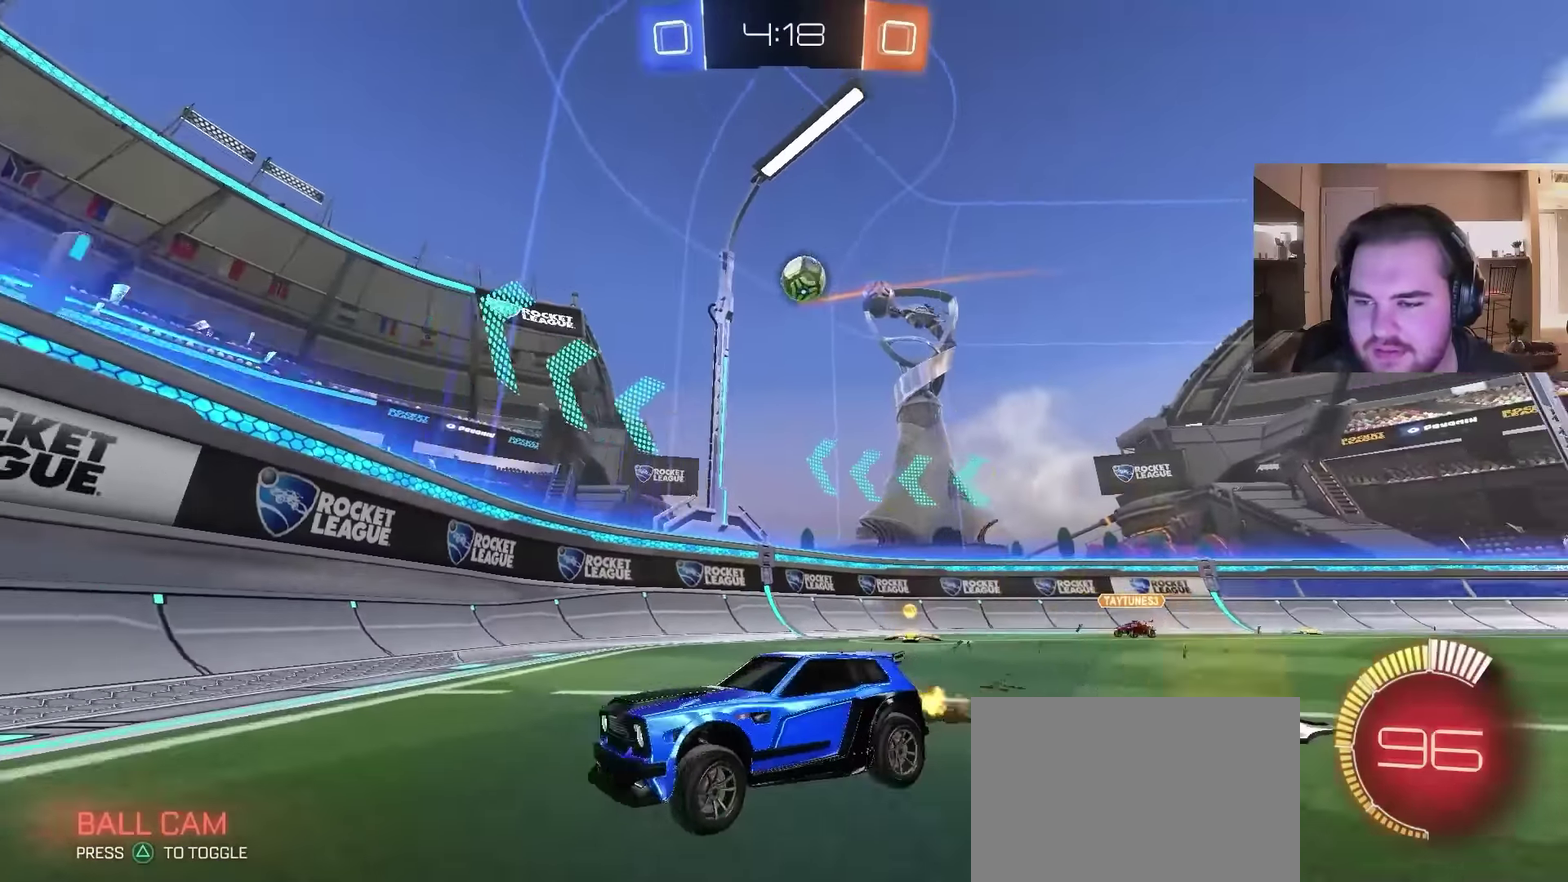
{"buttons": ["R2"], "left_stick": "up-left", "right_stick": "center", "events": [[500, "left_stick", "up-left"]]}